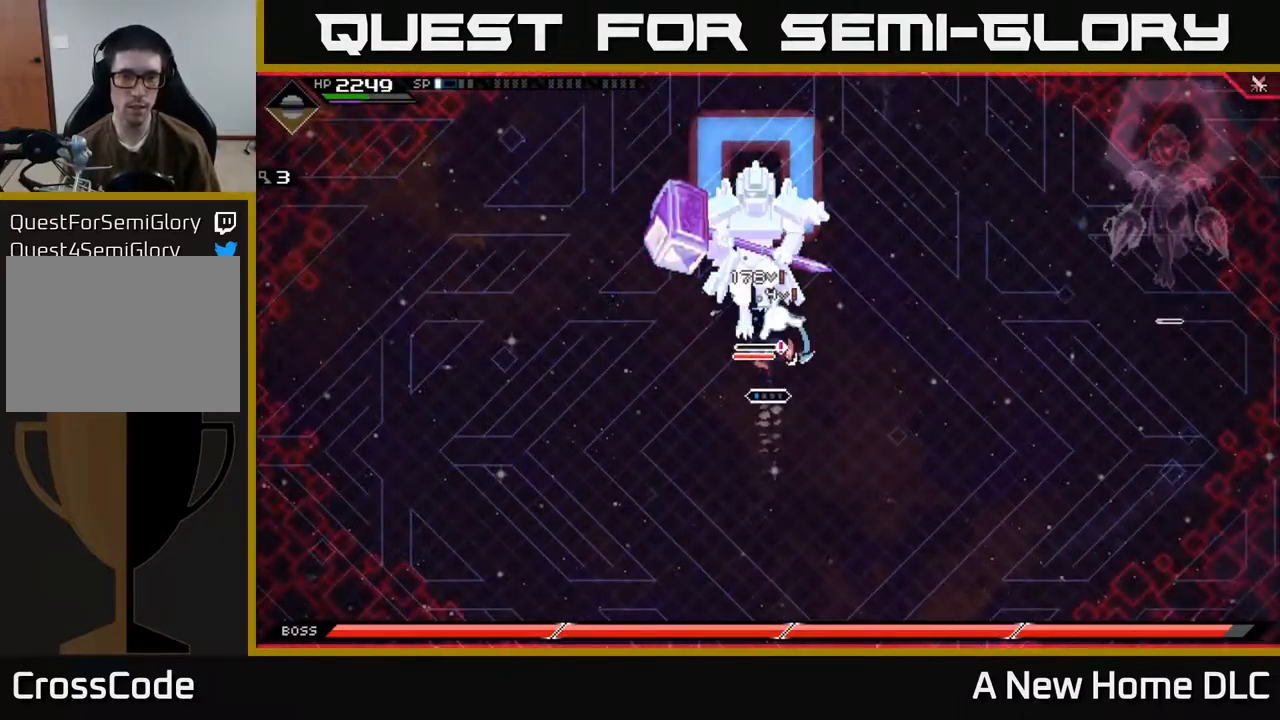
Gameplay with a controller (Xbox layout); each line is a JSON object with the inputs held at the frame after it. "events" lists button and stick changes between this image and that frame as [ms after this image, input, new state], when the widget could be followed in between.
{"buttons": [], "left_stick": "up", "right_stick": "center", "events": [[67, "X", "up"], [150, "X", "down"], [200, "left_stick", "center"], [217, "X", "up"], [300, "X", "down"], [383, "X", "up"], [467, "left_stick", "up"]]}
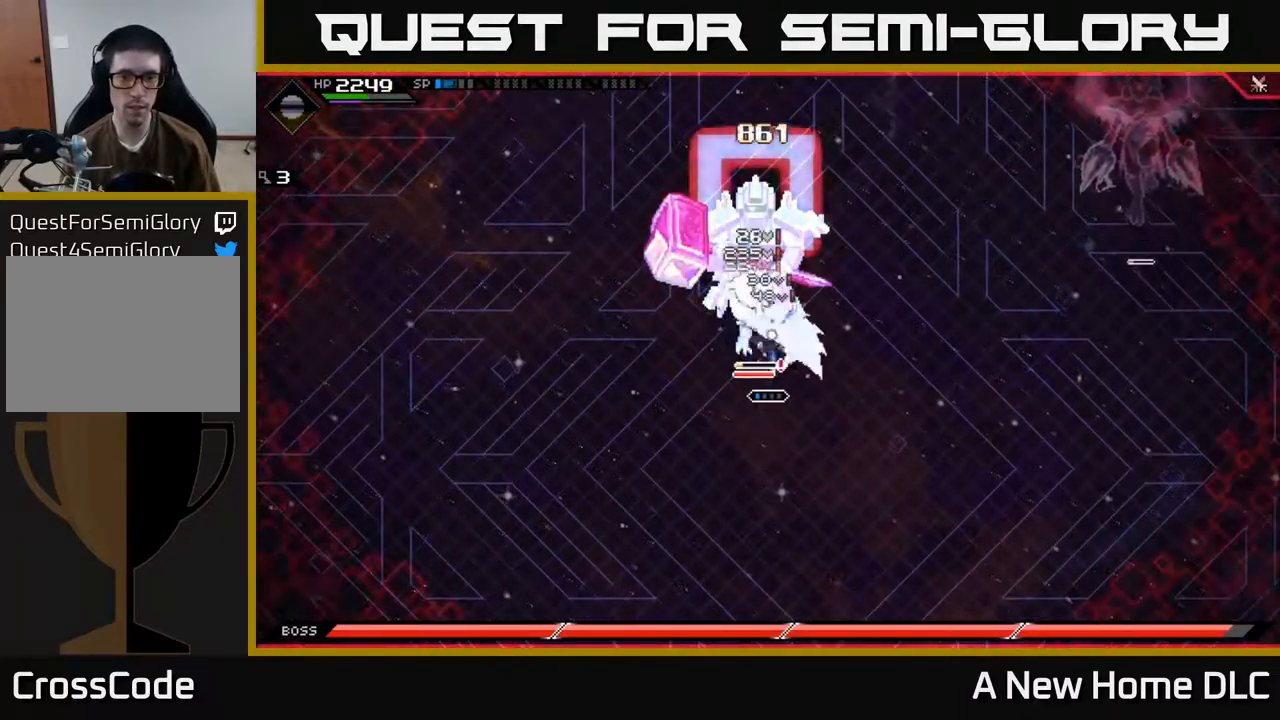
{"buttons": [], "left_stick": "center", "right_stick": "center", "events": [[17, "R2", "down"], [17, "X", "down"], [133, "R2", "up"], [133, "X", "up"], [367, "left_stick", "center"]]}
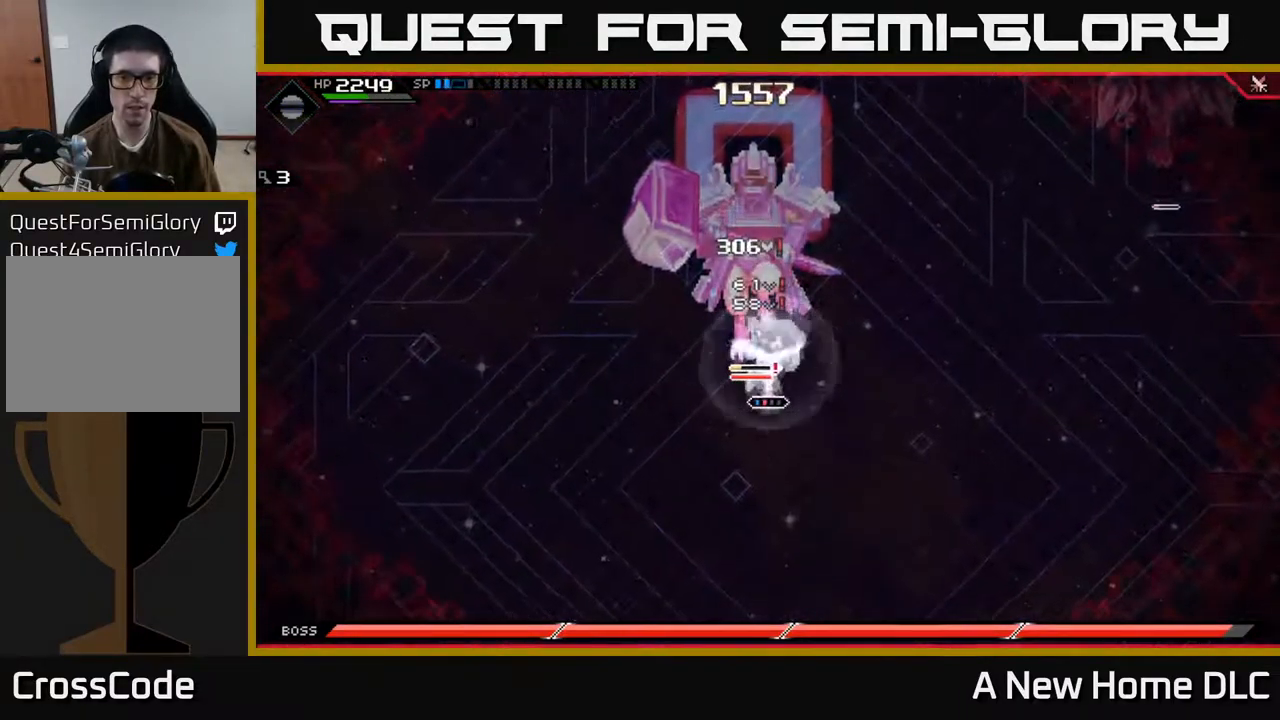
{"buttons": [], "left_stick": "right", "right_stick": "center", "events": [[500, "left_stick", "right"]]}
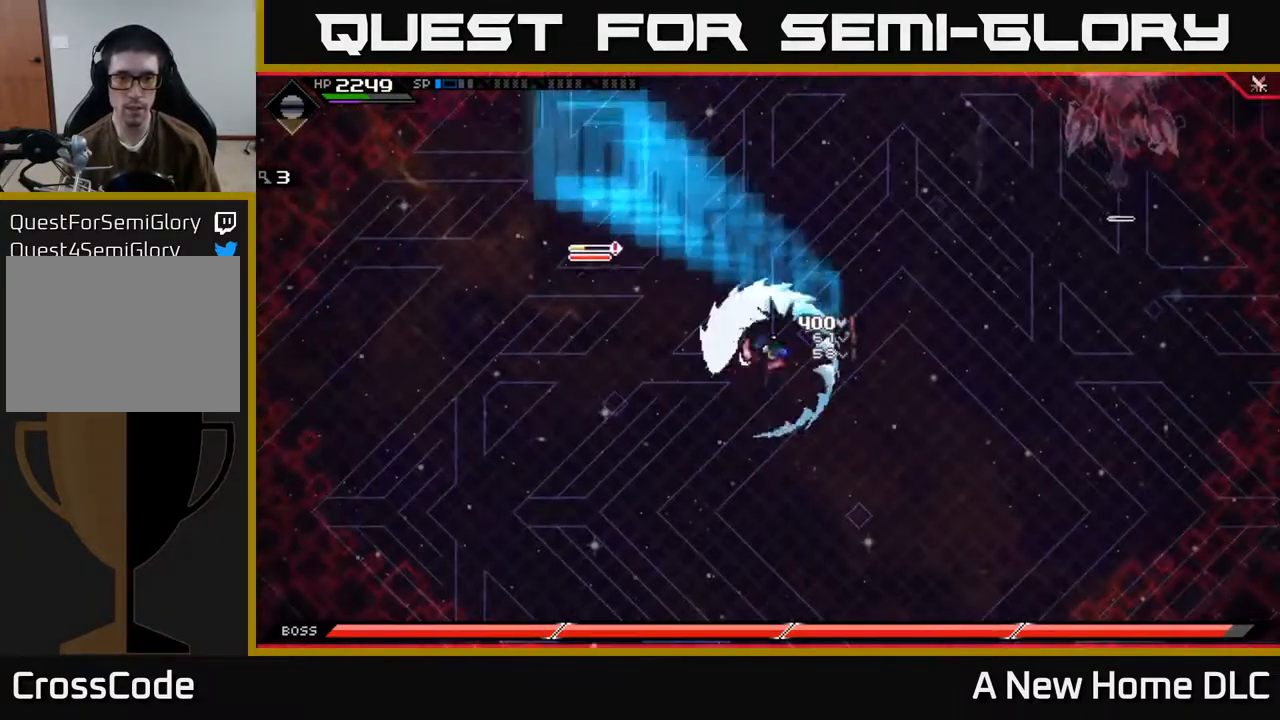
{"buttons": [], "left_stick": "down", "right_stick": "center", "events": [[100, "left_stick", "down-right"], [417, "left_stick", "down"]]}
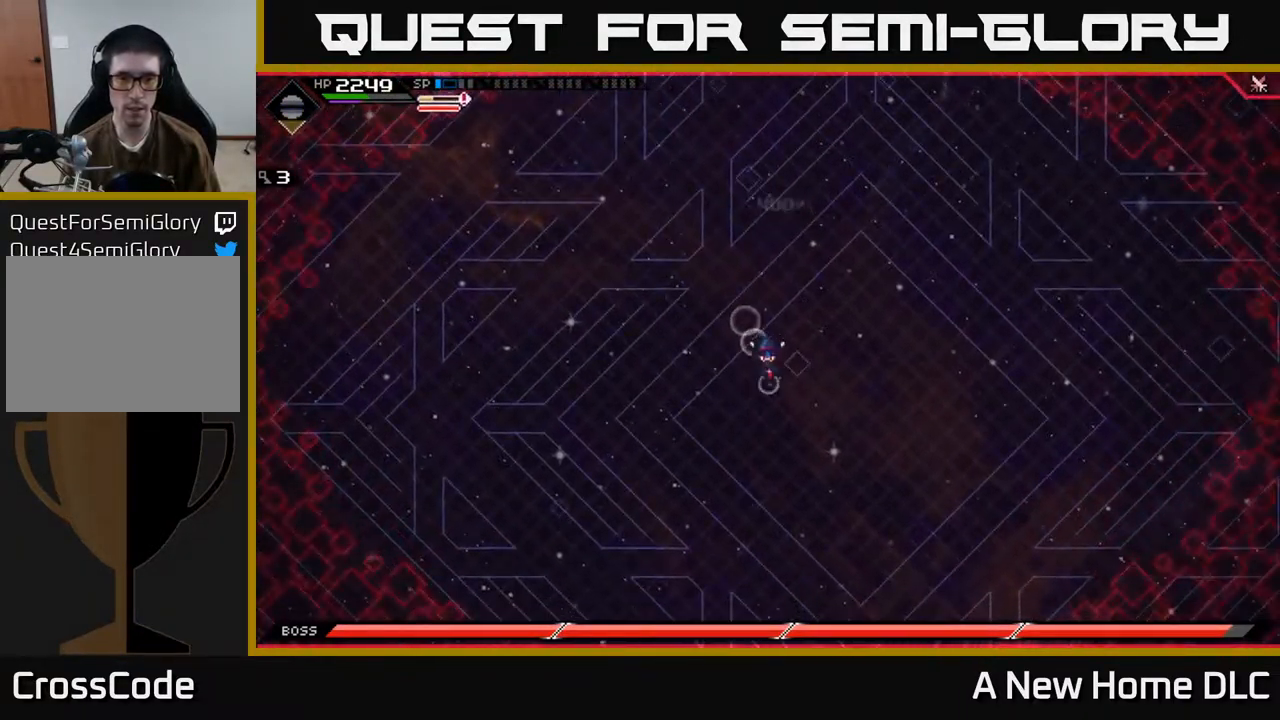
{"buttons": [], "left_stick": "down-right", "right_stick": "up", "events": [[383, "left_stick", "down-right"], [433, "right_stick", "up"]]}
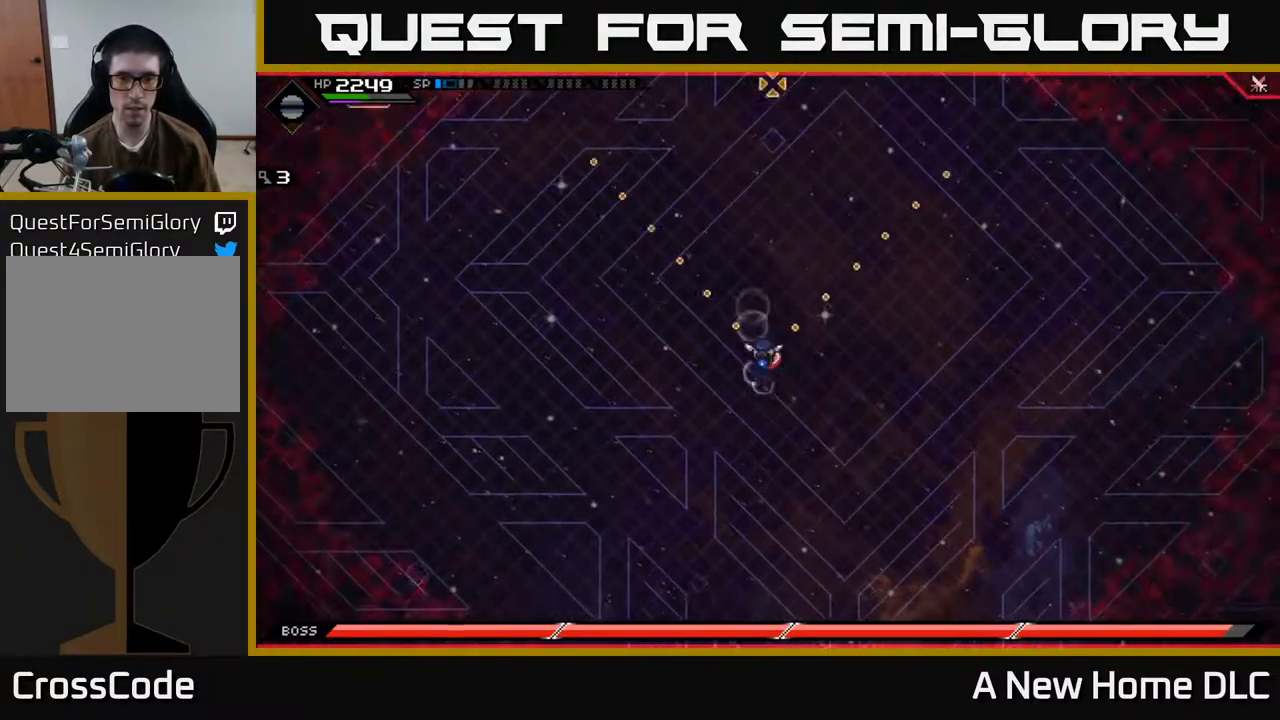
{"buttons": [], "left_stick": "down-right", "right_stick": "up-left", "events": [[383, "right_stick", "up-left"]]}
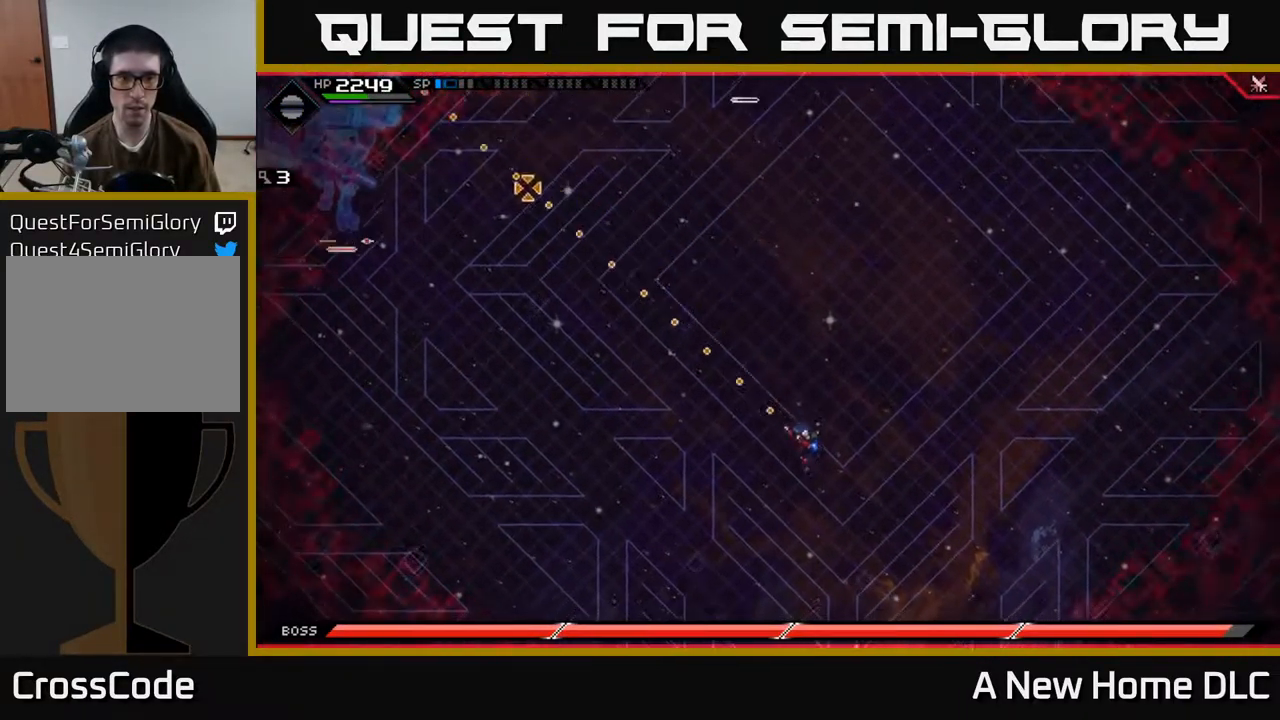
{"buttons": [], "left_stick": "up-right", "right_stick": "center", "events": [[100, "left_stick", "right"], [100, "right_stick", "left"], [150, "R1", "down"], [250, "R1", "up"], [366, "right_stick", "center"], [383, "left_stick", "up-right"]]}
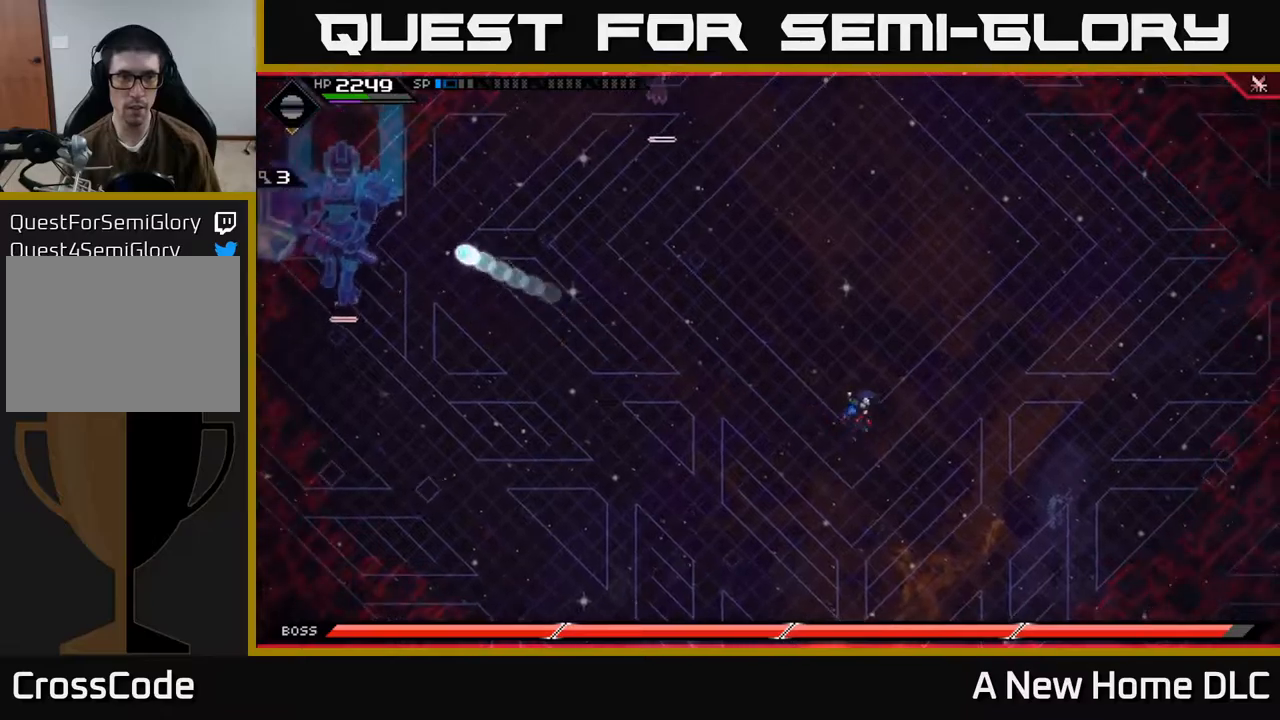
{"buttons": [], "left_stick": "up-left", "right_stick": "center", "events": [[167, "left_stick", "up"], [417, "left_stick", "up-left"]]}
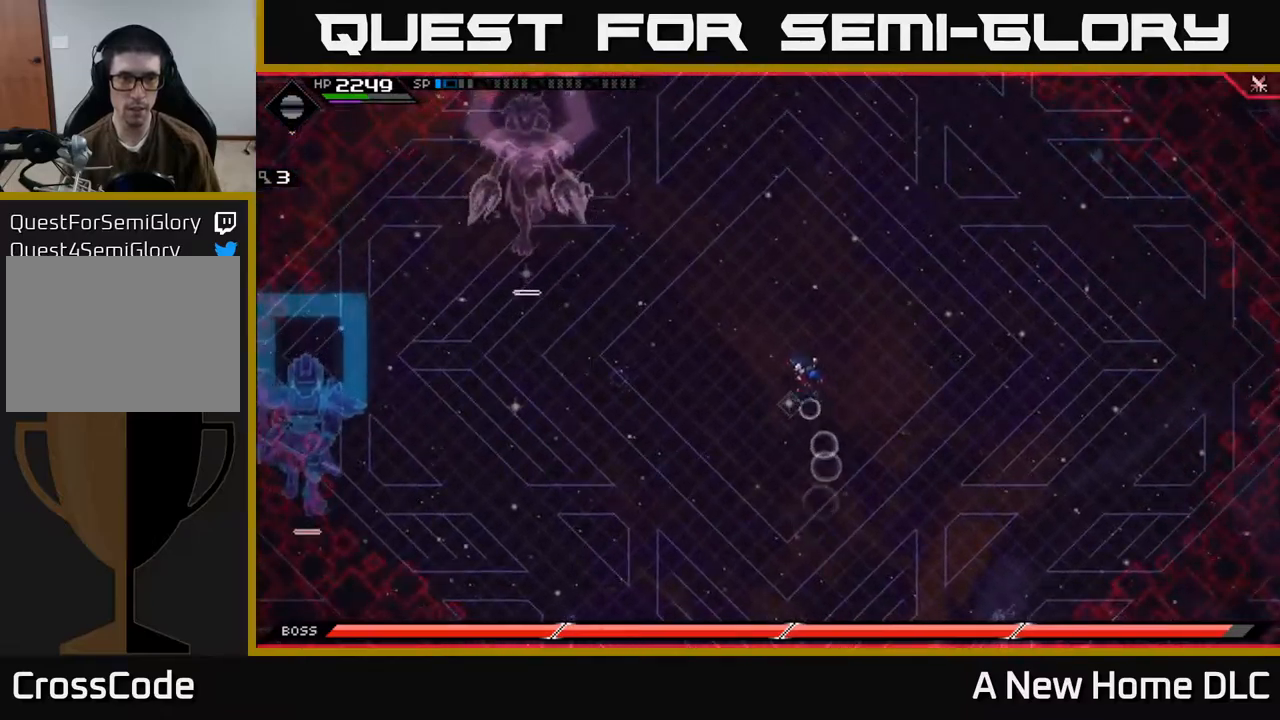
{"buttons": [], "left_stick": "down", "right_stick": "center", "events": [[17, "left_stick", "left"], [117, "left_stick", "down-left"], [234, "left_stick", "down"]]}
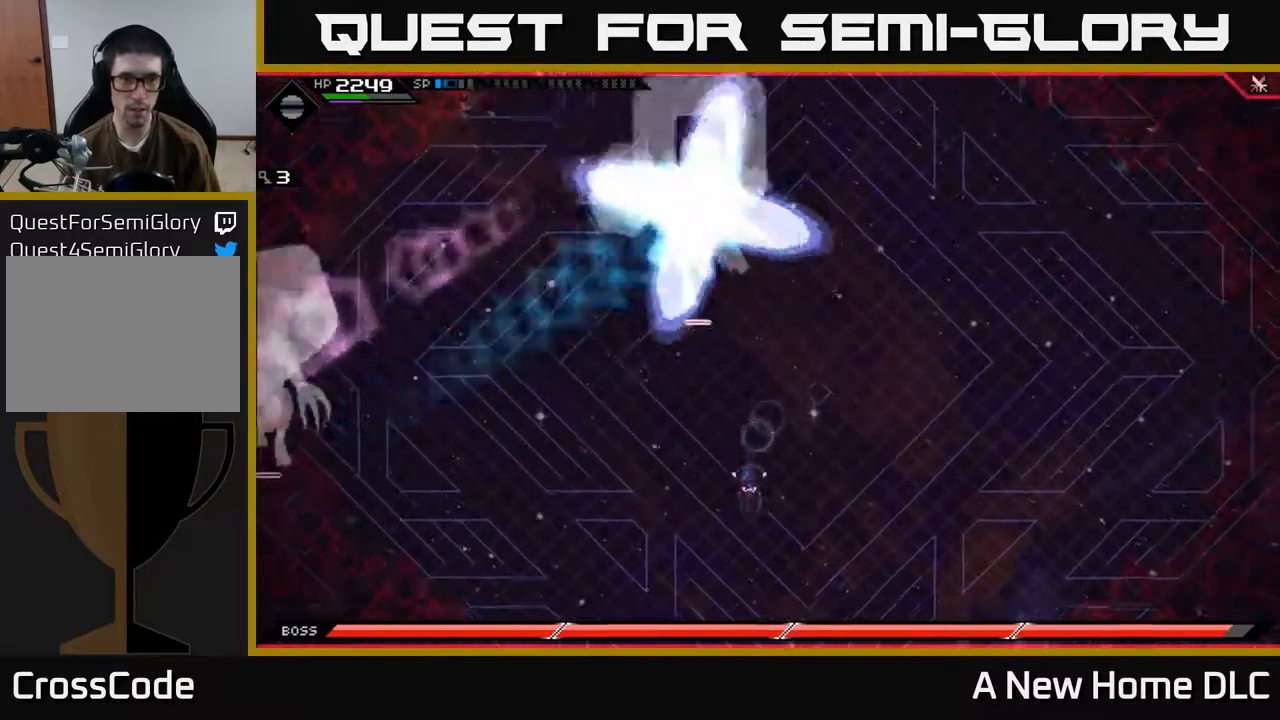
{"buttons": [], "left_stick": "down-right", "right_stick": "center", "events": [[167, "left_stick", "down-right"]]}
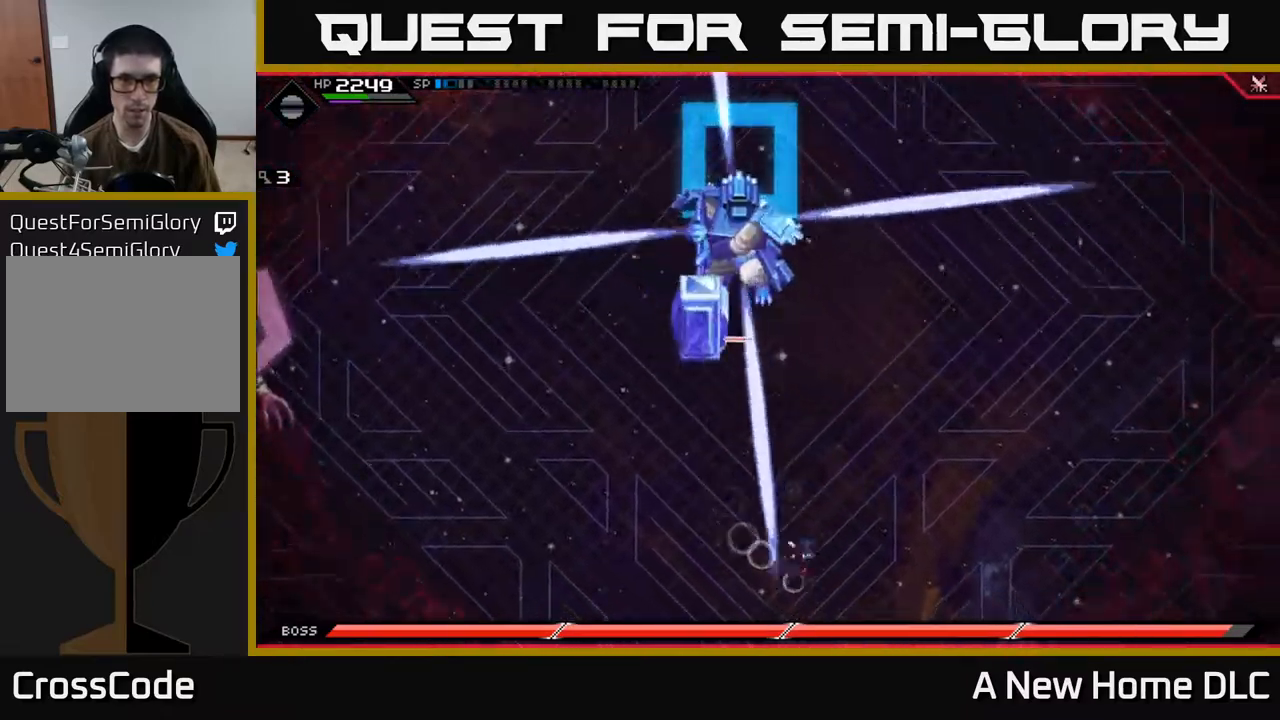
{"buttons": [], "left_stick": "up-left", "right_stick": "center", "events": [[17, "left_stick", "right"], [167, "left_stick", "up"], [317, "left_stick", "up-left"]]}
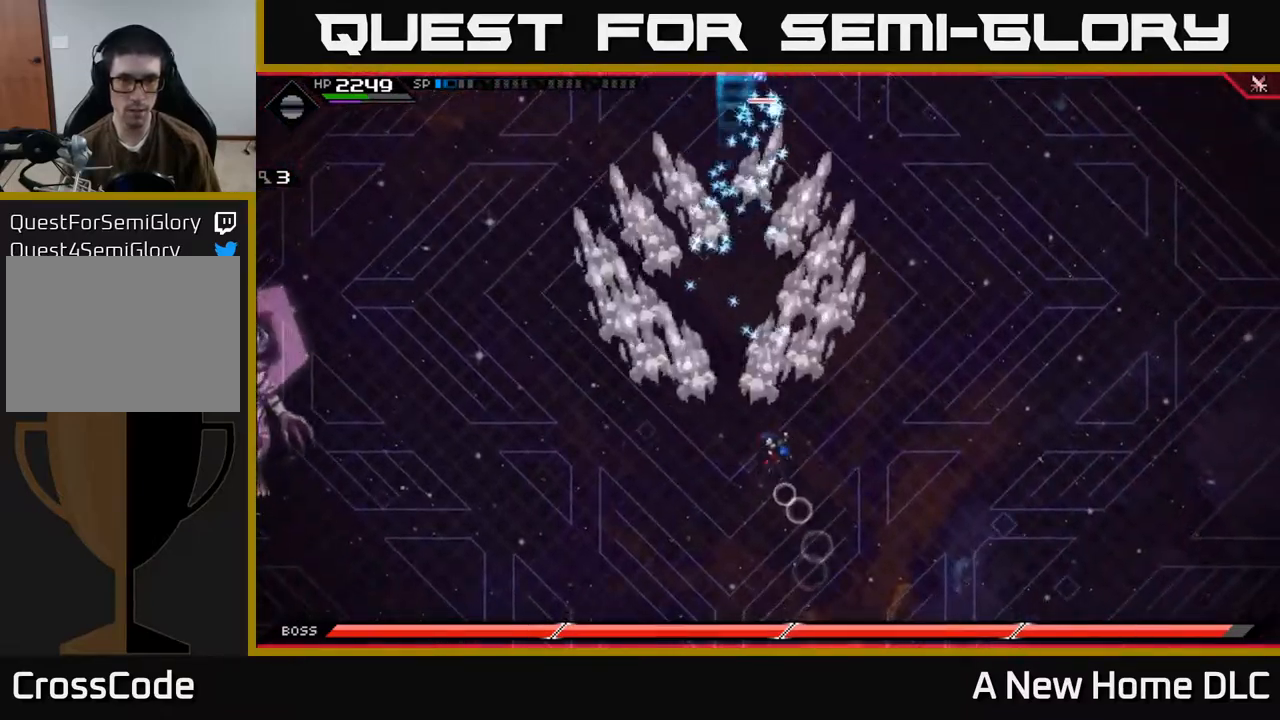
{"buttons": [], "left_stick": "up", "right_stick": "center", "events": [[50, "left_stick", "up"], [84, "L1", "down"], [167, "L1", "up"], [234, "L1", "down"], [367, "L1", "up"]]}
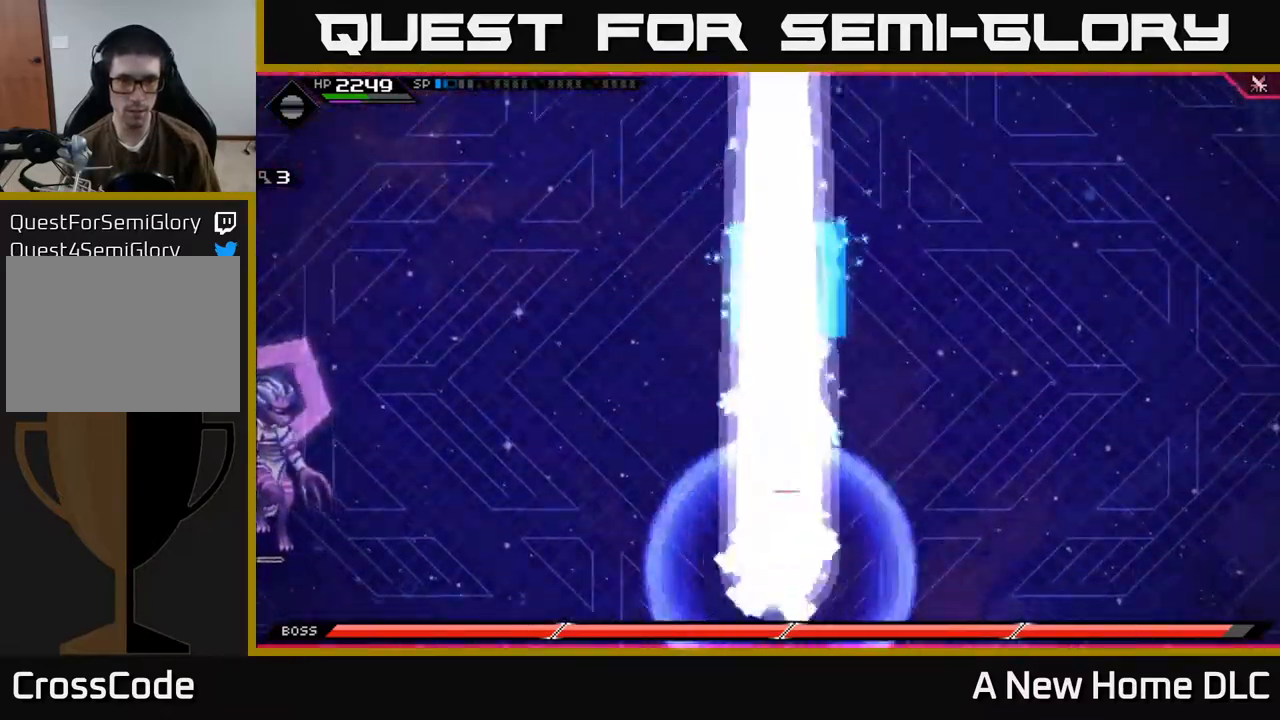
{"buttons": [], "left_stick": "down", "right_stick": "center", "events": [[167, "left_stick", "left"], [250, "left_stick", "down"]]}
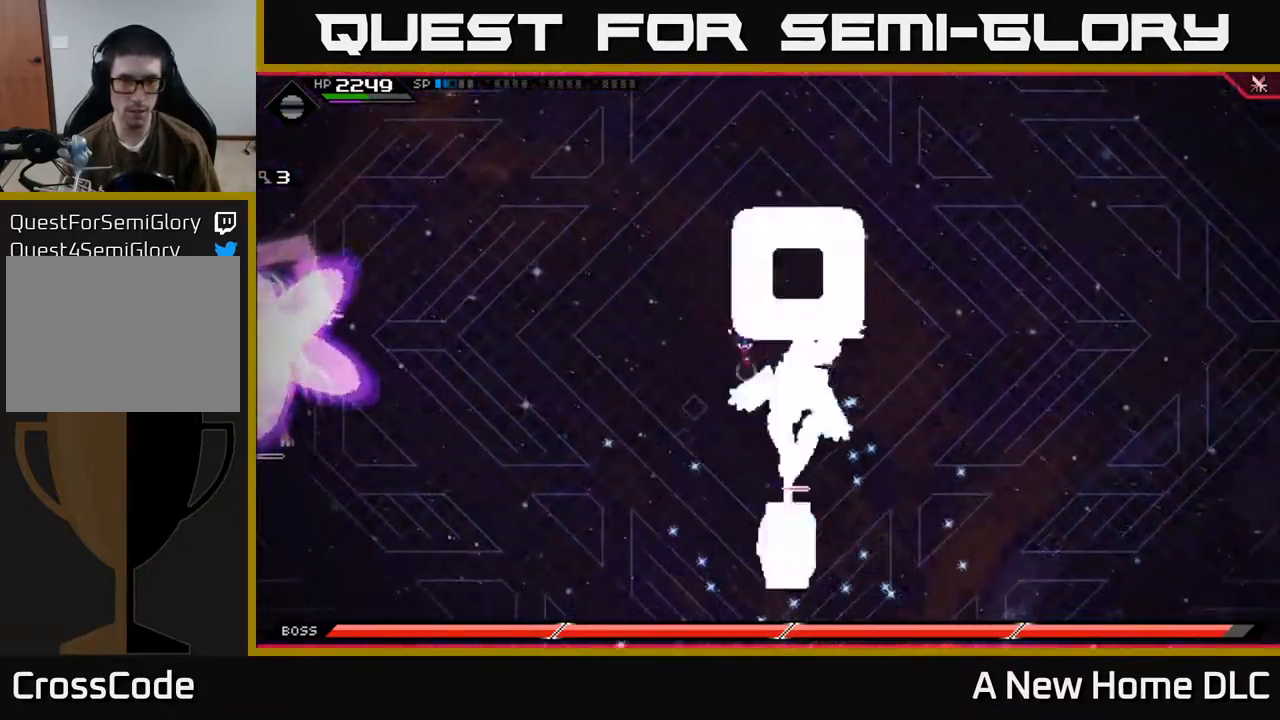
{"buttons": [], "left_stick": "down", "right_stick": "center", "events": []}
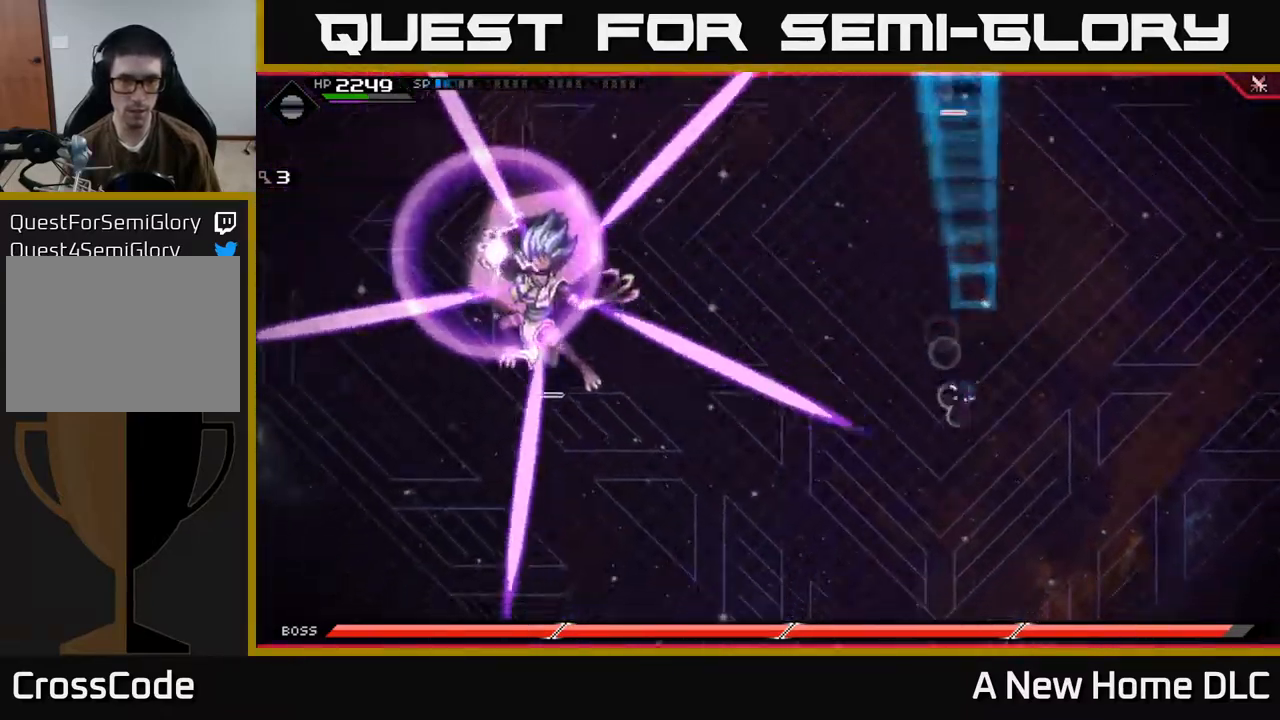
{"buttons": ["L1"], "left_stick": "up", "right_stick": "center", "events": [[67, "left_stick", "right"], [217, "left_stick", "up-right"], [317, "left_stick", "up"], [467, "L1", "down"]]}
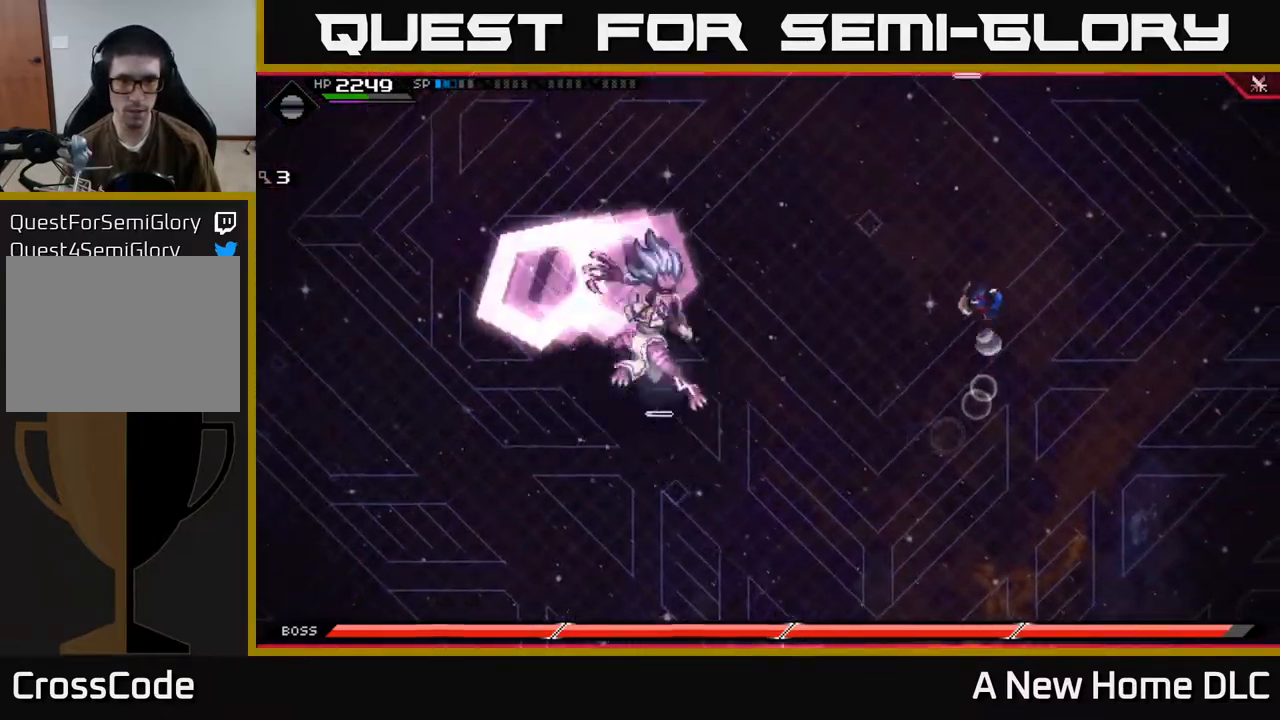
{"buttons": [], "left_stick": "down-left", "right_stick": "center", "events": [[117, "L1", "up"], [417, "left_stick", "down-left"]]}
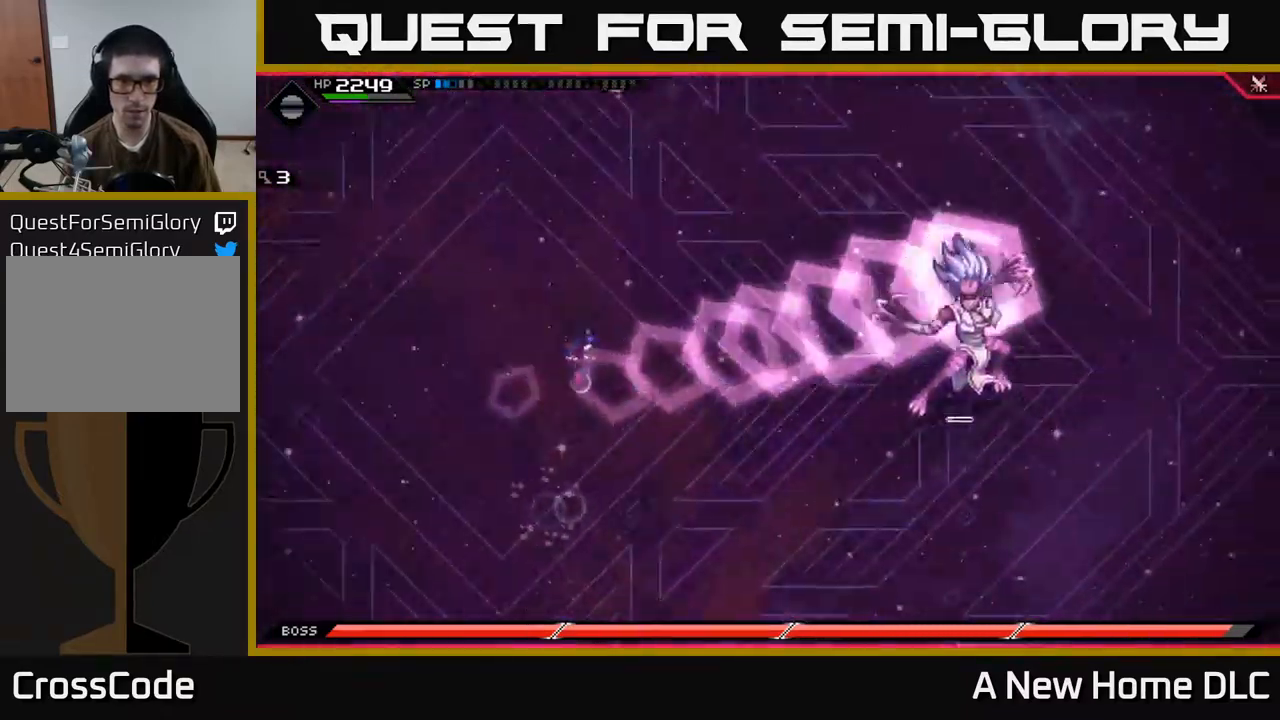
{"buttons": [], "left_stick": "down", "right_stick": "center", "events": [[17, "left_stick", "down"], [150, "L1", "down"], [267, "L1", "up"]]}
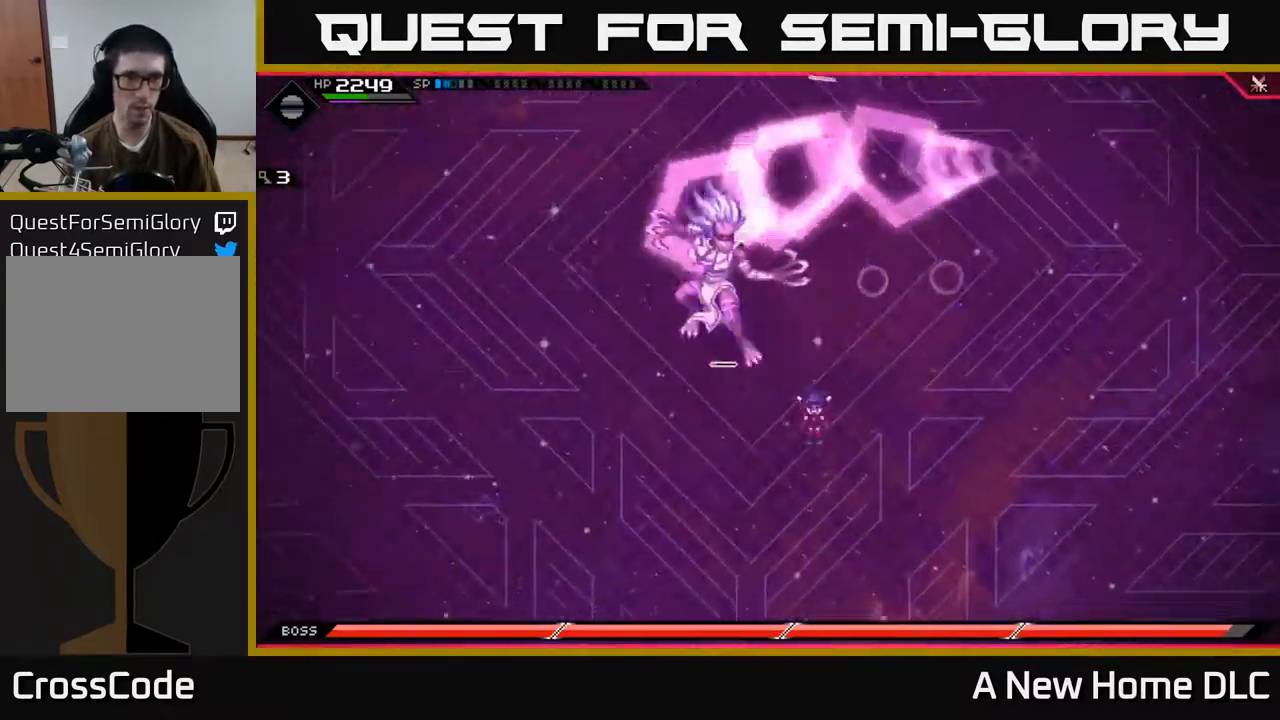
{"buttons": [], "left_stick": "up", "right_stick": "center", "events": [[34, "left_stick", "right"], [100, "left_stick", "up"], [351, "L1", "down"], [484, "L1", "up"]]}
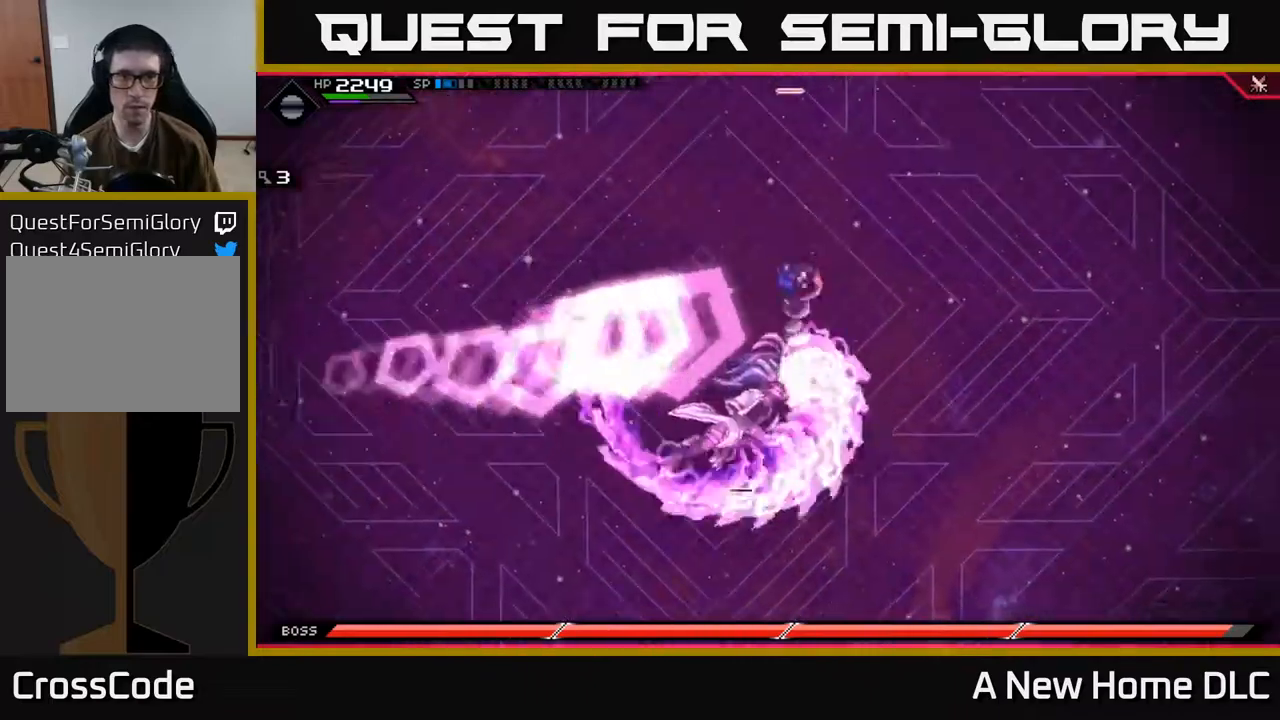
{"buttons": [], "left_stick": "down-left", "right_stick": "center", "events": [[217, "left_stick", "down-left"], [250, "DPAD_LEFT", "down"], [317, "DPAD_LEFT", "up"]]}
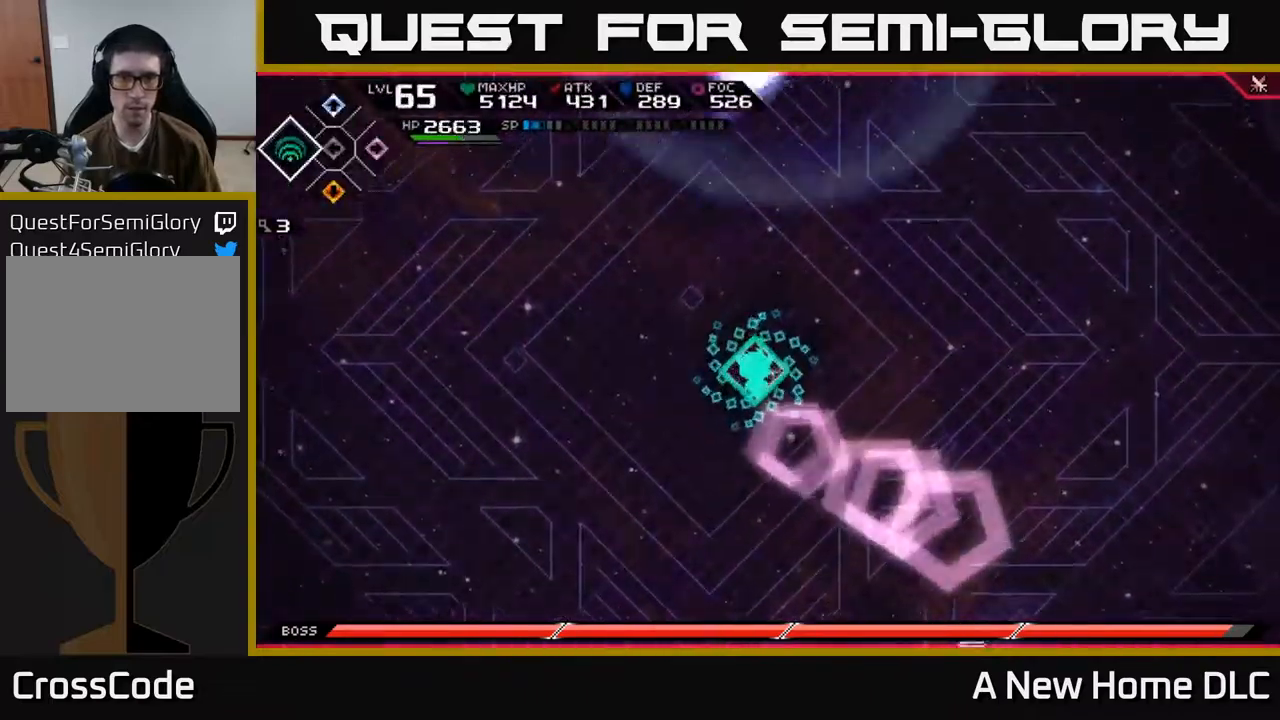
{"buttons": [], "left_stick": "down-left", "right_stick": "center", "events": []}
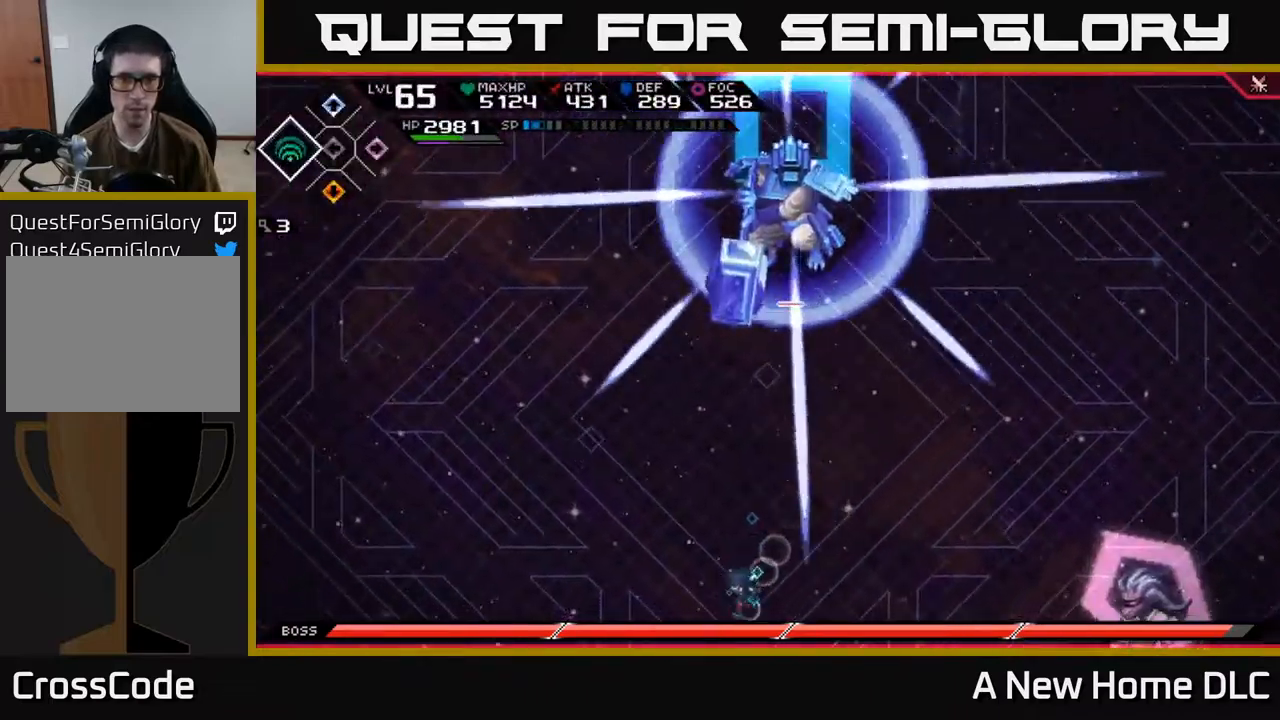
{"buttons": [], "left_stick": "down", "right_stick": "center", "events": [[34, "left_stick", "up"], [117, "left_stick", "up-right"], [300, "left_stick", "down"]]}
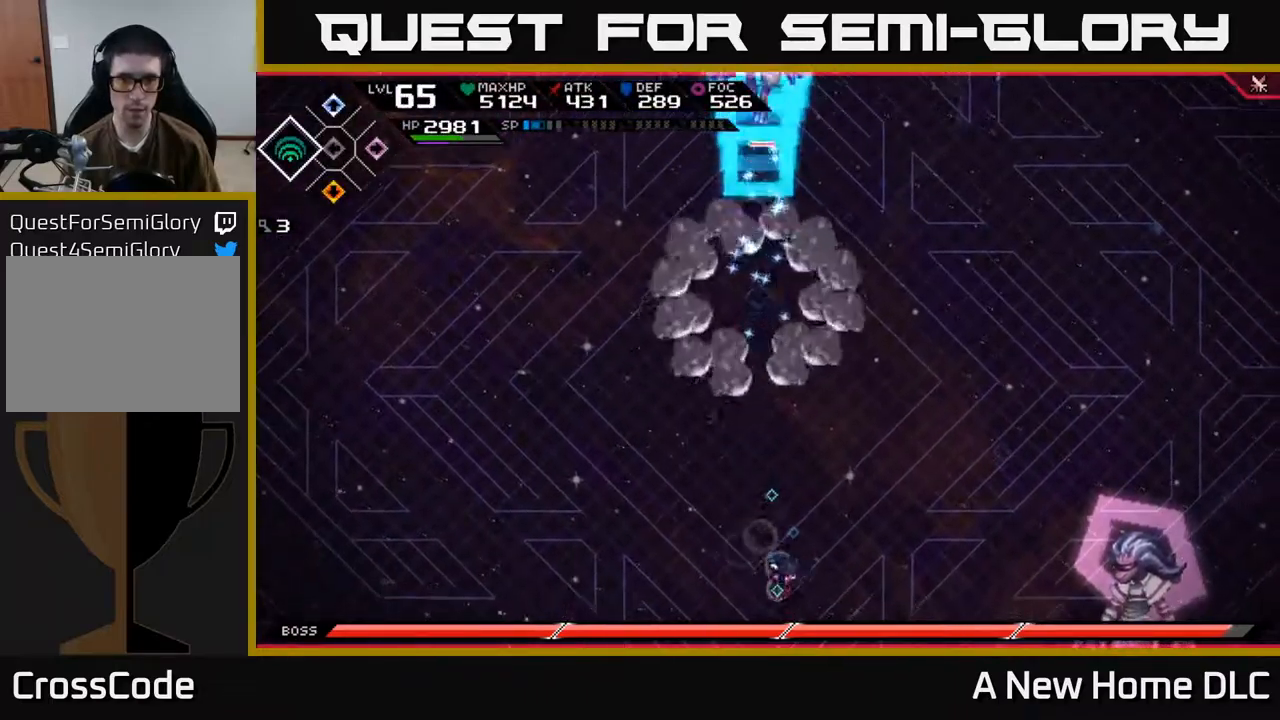
{"buttons": ["L1"], "left_stick": "up", "right_stick": "center", "events": [[34, "left_stick", "right"], [317, "left_stick", "up-right"], [450, "L1", "down"], [450, "left_stick", "up"]]}
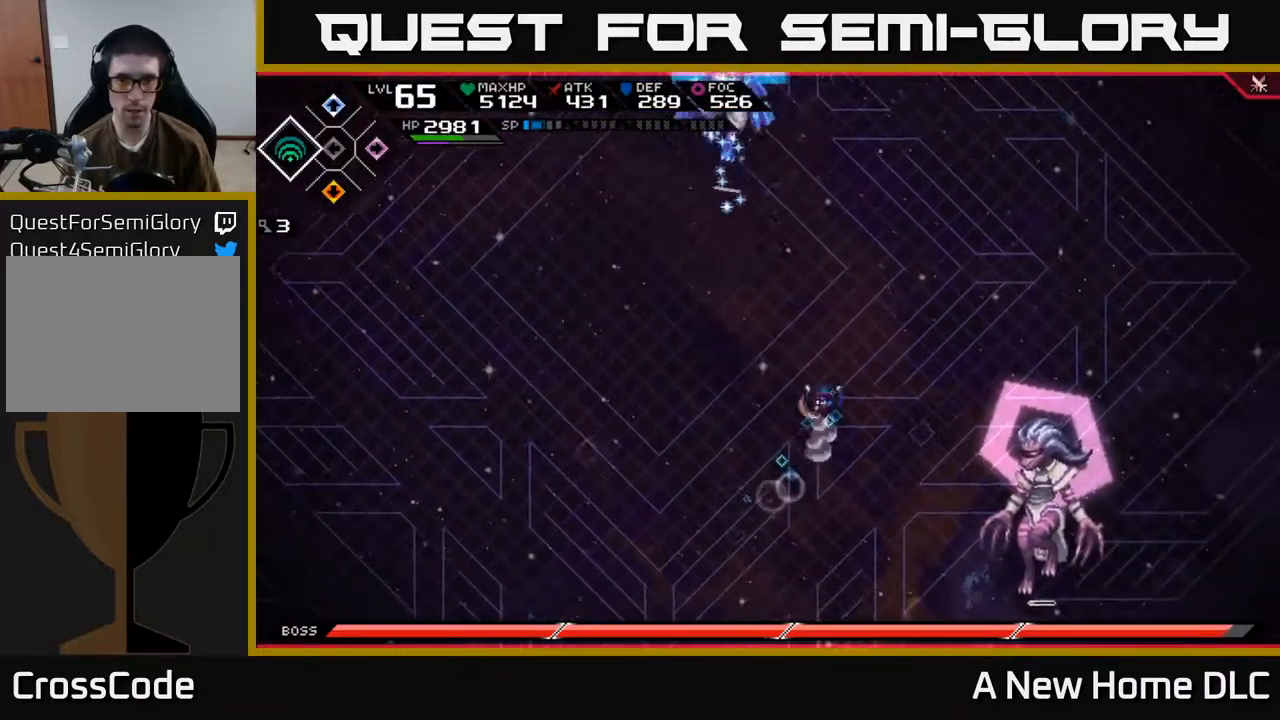
{"buttons": [], "left_stick": "up-right", "right_stick": "center", "events": [[50, "L1", "up"], [100, "L1", "down"], [234, "L1", "up"], [350, "left_stick", "up-right"]]}
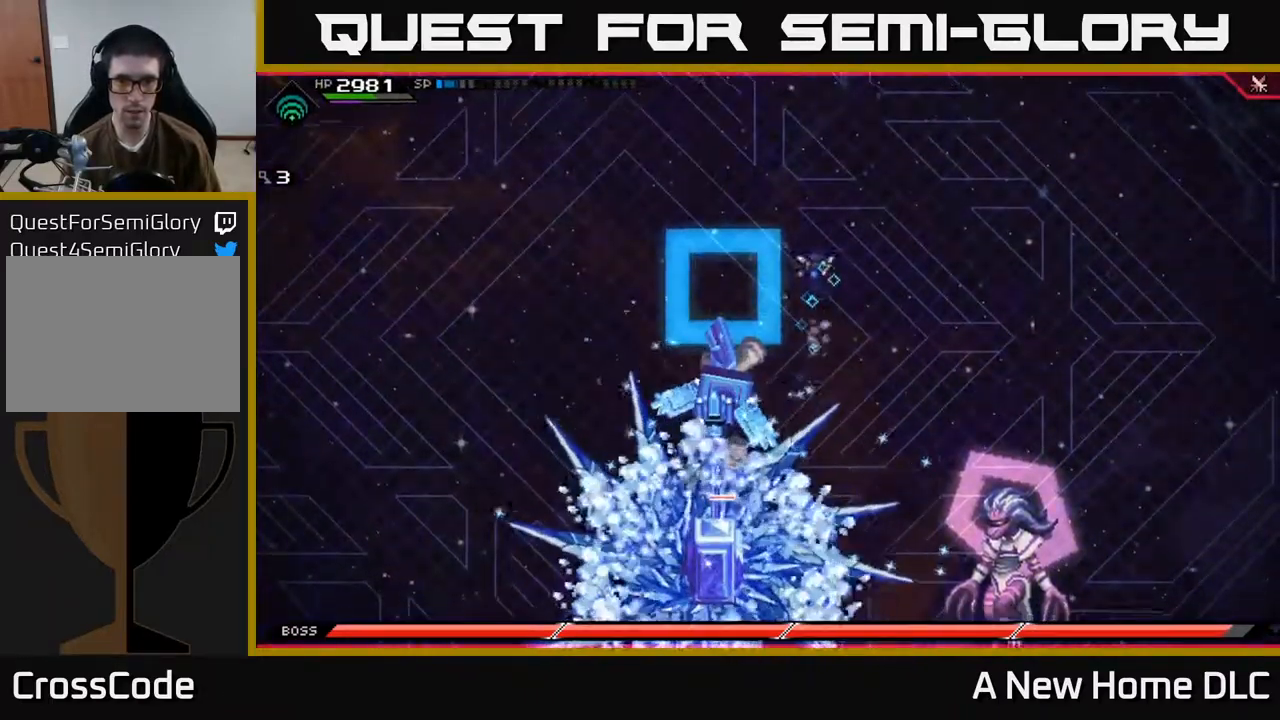
{"buttons": [], "left_stick": "down-right", "right_stick": "center", "events": [[234, "left_stick", "right"], [434, "left_stick", "down-right"]]}
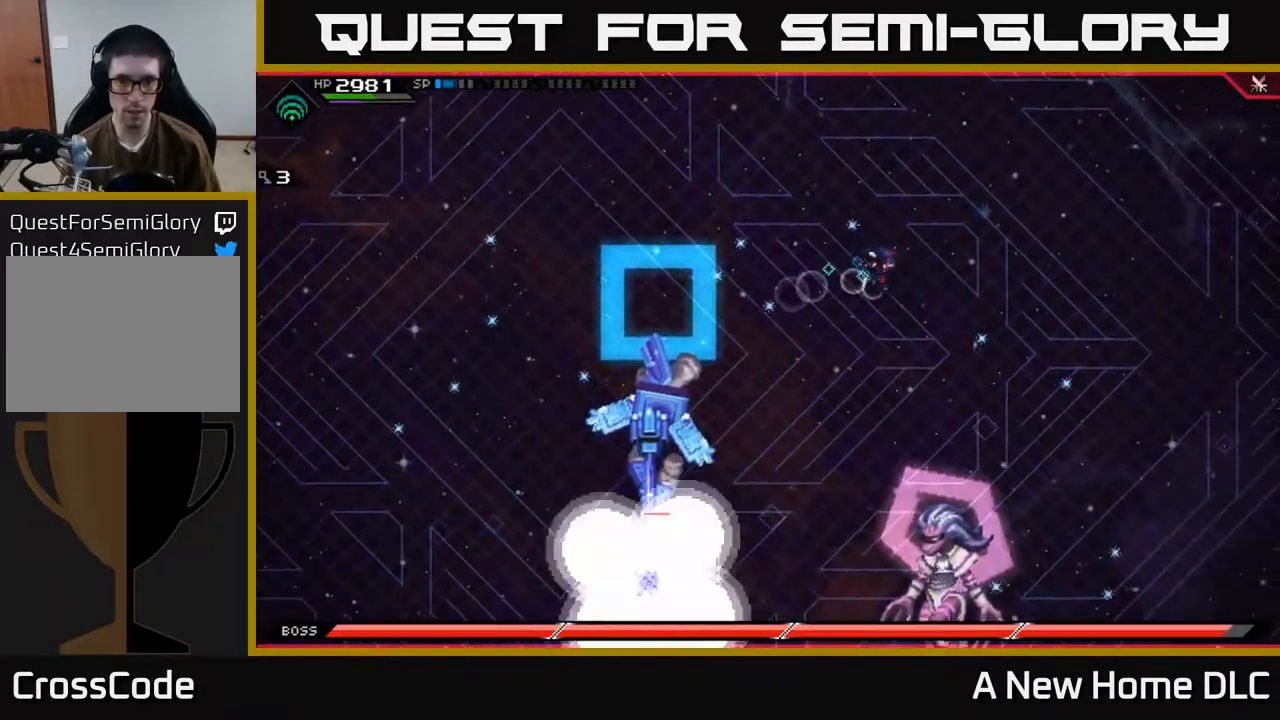
{"buttons": [], "left_stick": "down", "right_stick": "down", "events": [[50, "L1", "down"], [134, "L1", "up"], [134, "left_stick", "down"], [217, "L1", "down"], [317, "L1", "up"], [484, "right_stick", "down"]]}
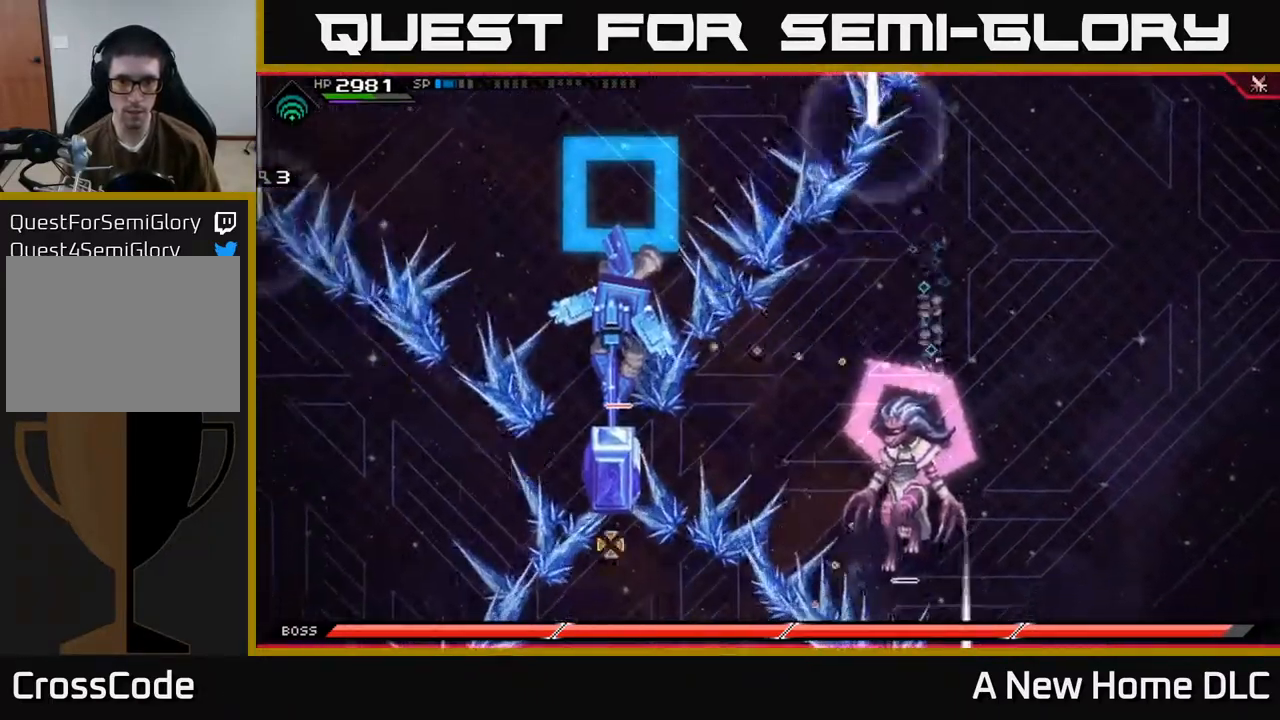
{"buttons": [], "left_stick": "center", "right_stick": "down", "events": [[50, "R2", "down"], [84, "left_stick", "center"], [250, "R2", "up"]]}
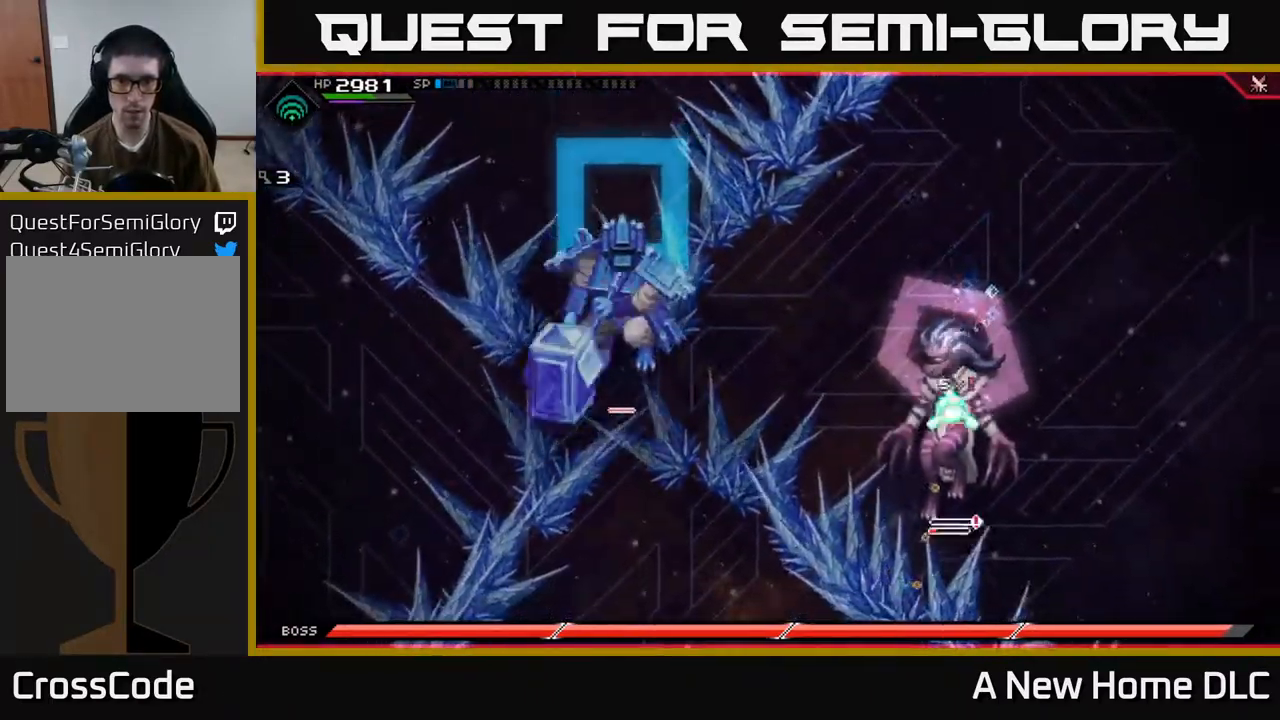
{"buttons": [], "left_stick": "center", "right_stick": "down", "events": []}
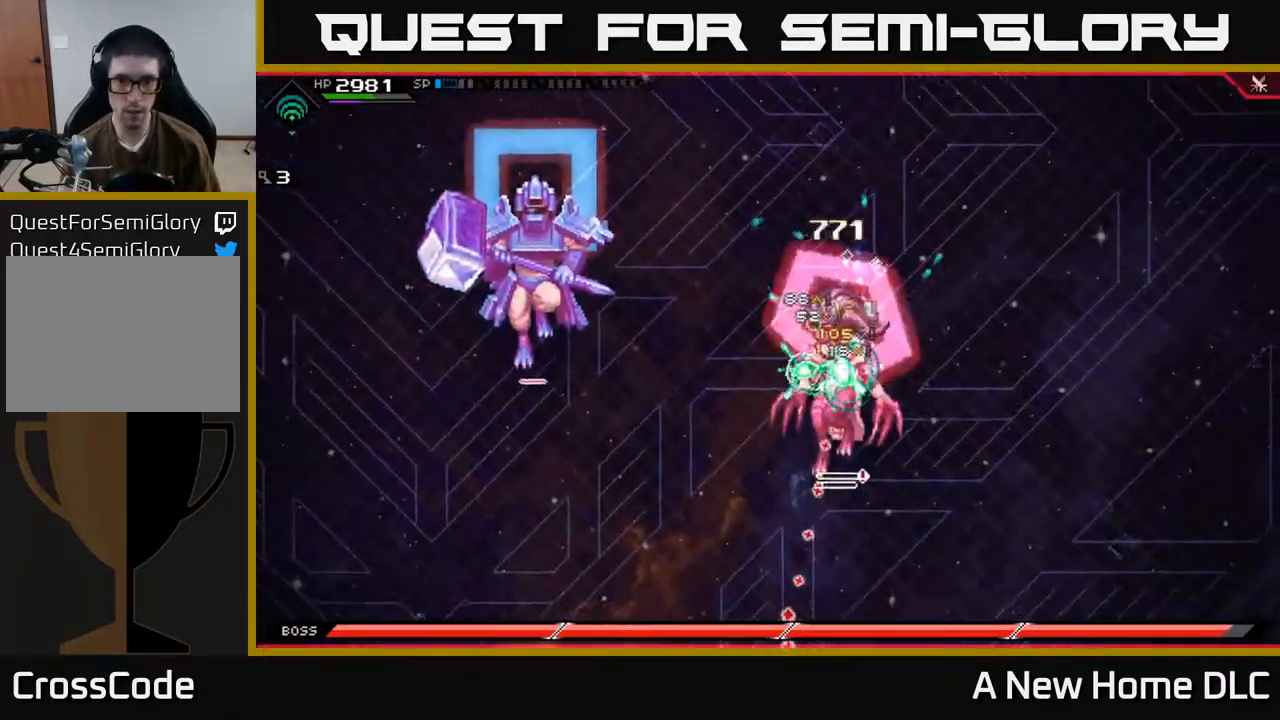
{"buttons": ["X"], "left_stick": "down", "right_stick": "center", "events": [[150, "left_stick", "down"], [217, "right_stick", "center"], [234, "L1", "down"], [300, "X", "down"], [350, "L1", "up"], [400, "X", "up"], [484, "X", "down"]]}